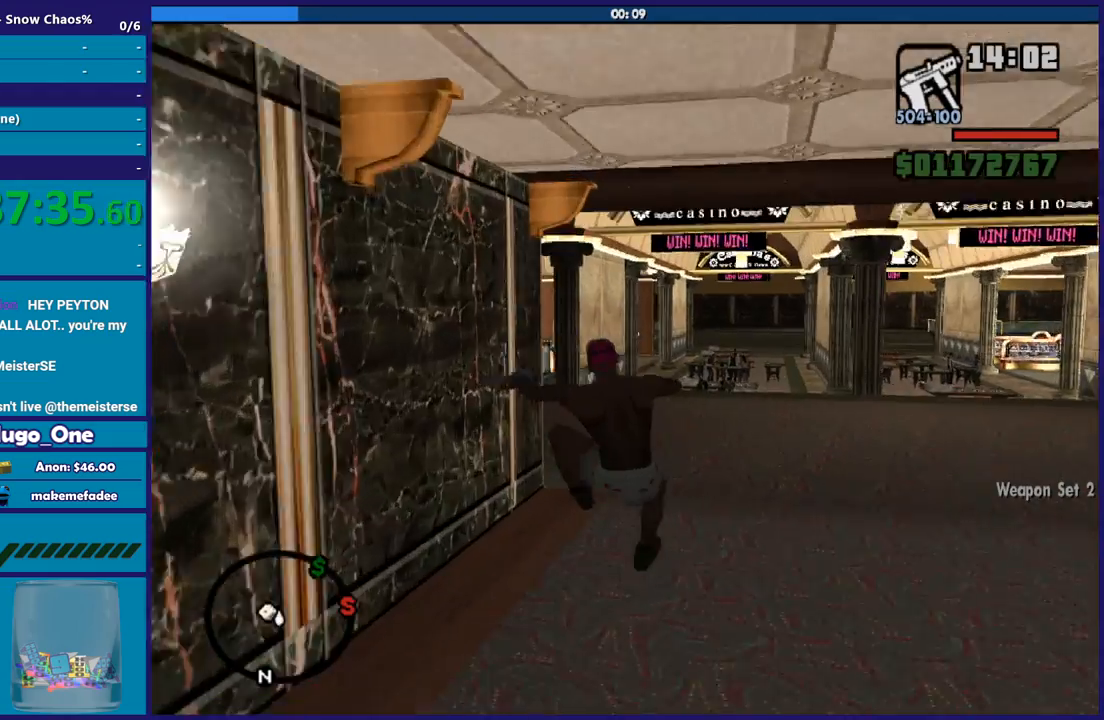
Gameplay with a controller (Xbox layout); each line is a JSON object with the inputs held at the frame after it. "button_events" lists button changes between this image and that frame as [ms after this image, input, new state], when the widget could be followed in between (sticks are given only as held states). This document gives stick clicks only as held states, not as events.
{"buttons": ["A"], "left_stick": "up", "right_stick": "center", "button_events": [[134, "A", "up"], [201, "A", "down"], [334, "A", "up"], [401, "A", "down"]]}
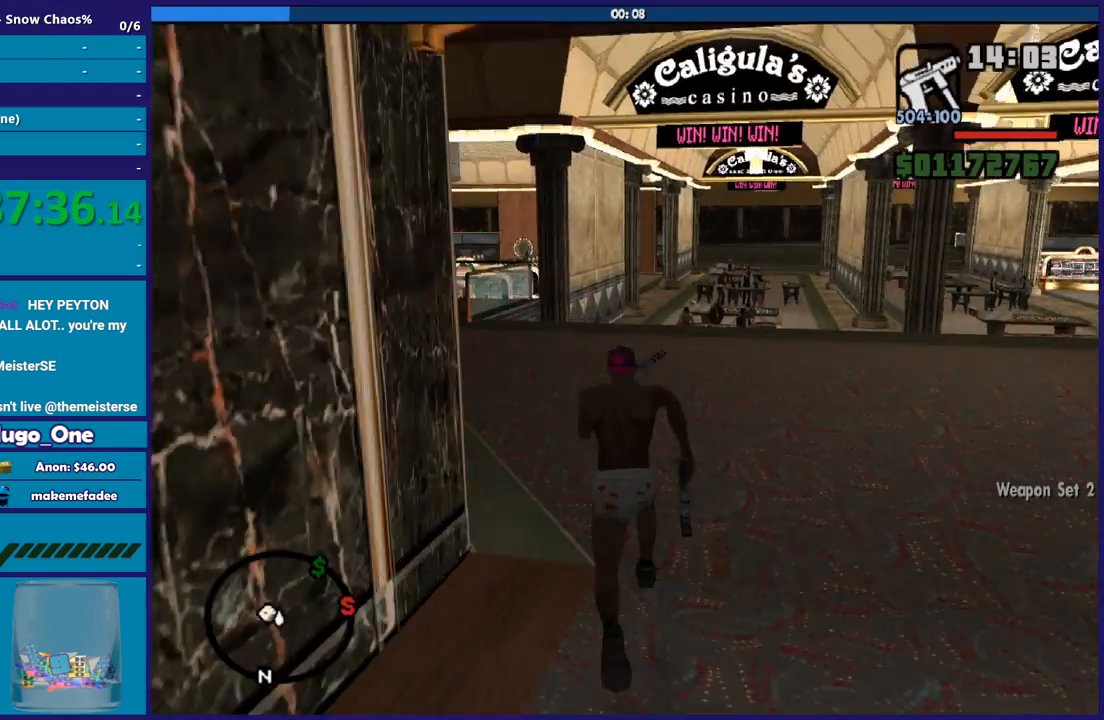
{"buttons": [], "left_stick": "up-left", "right_stick": "center", "button_events": [[33, "A", "up"], [133, "A", "down"], [267, "A", "up"], [334, "A", "down"], [467, "A", "up"]]}
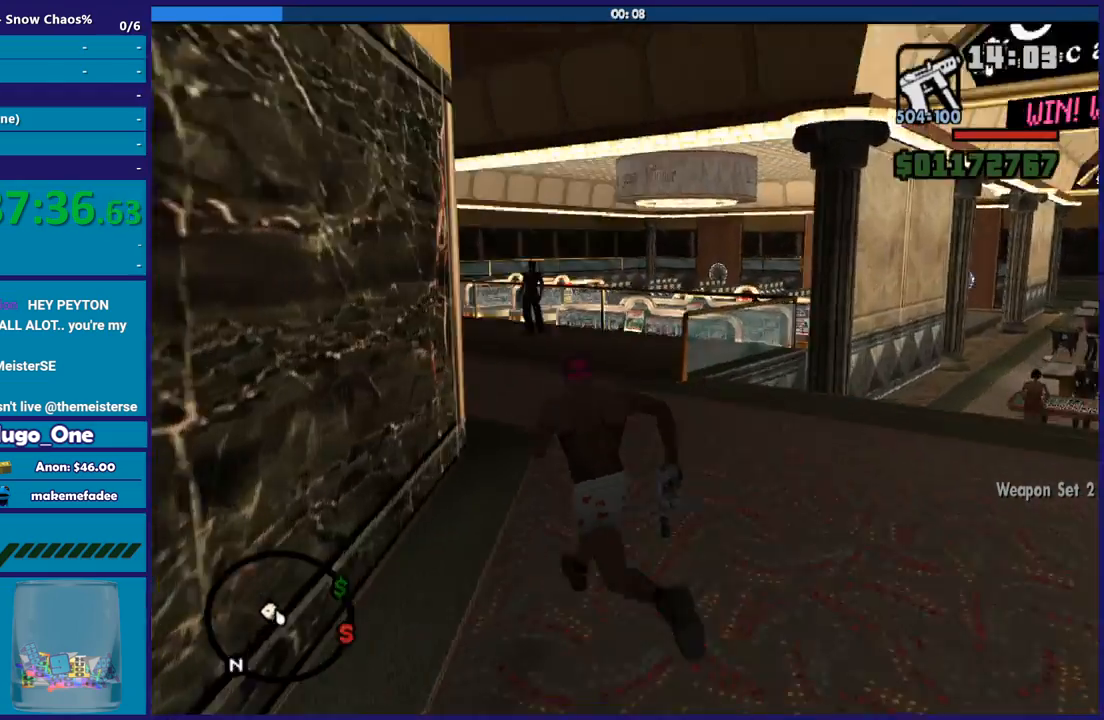
{"buttons": ["A"], "left_stick": "up", "right_stick": "center", "button_events": [[67, "A", "down"], [201, "A", "up"], [301, "A", "down"], [401, "A", "up"], [501, "A", "down"]]}
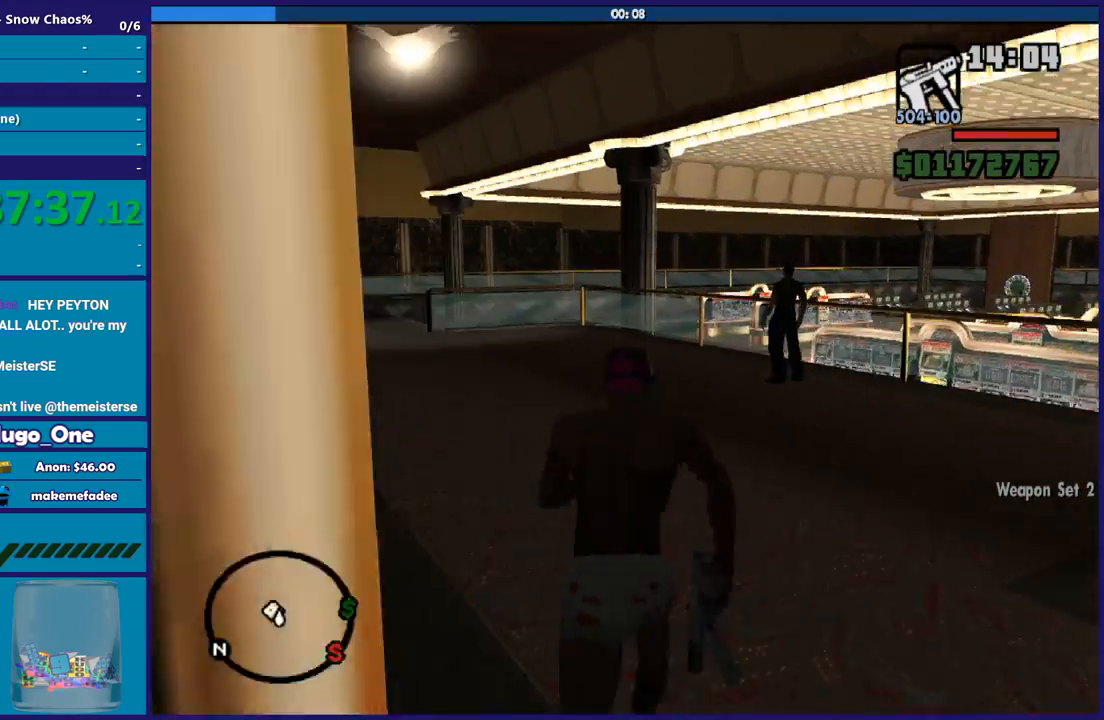
{"buttons": ["A"], "left_stick": "up", "right_stick": "center", "button_events": [[133, "A", "up"], [233, "A", "down"], [334, "A", "up"], [434, "A", "down"]]}
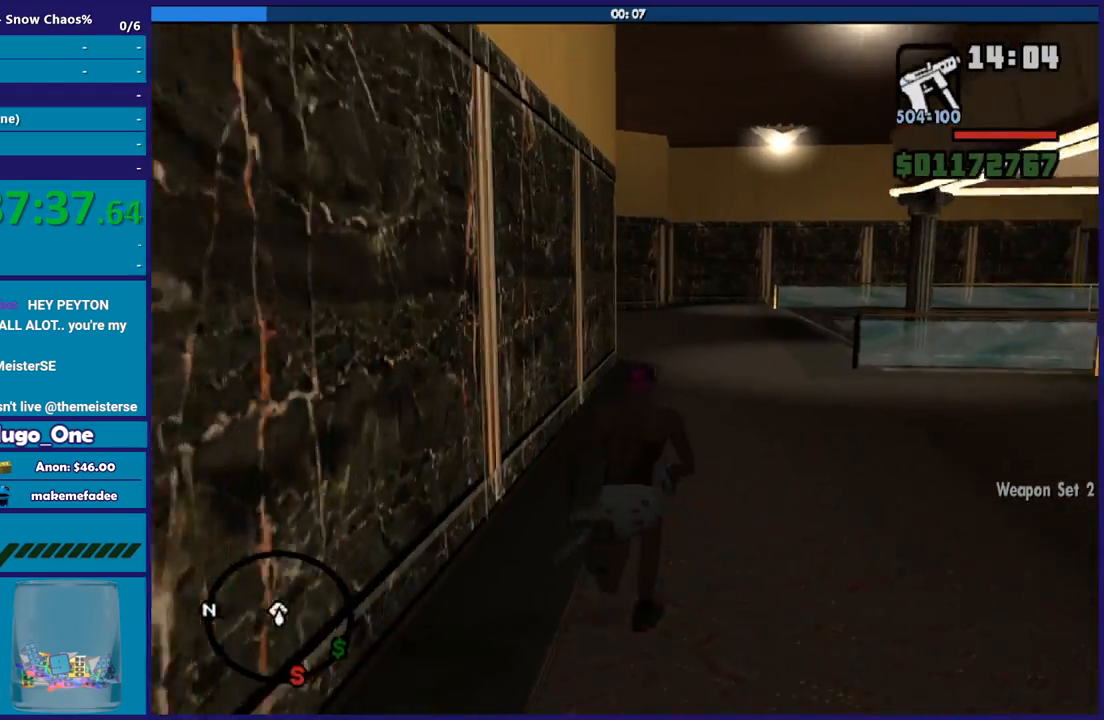
{"buttons": [], "left_stick": "up-right", "right_stick": "center", "button_events": [[67, "A", "up"], [167, "A", "down"], [301, "A", "up"], [367, "A", "down"], [501, "A", "up"]]}
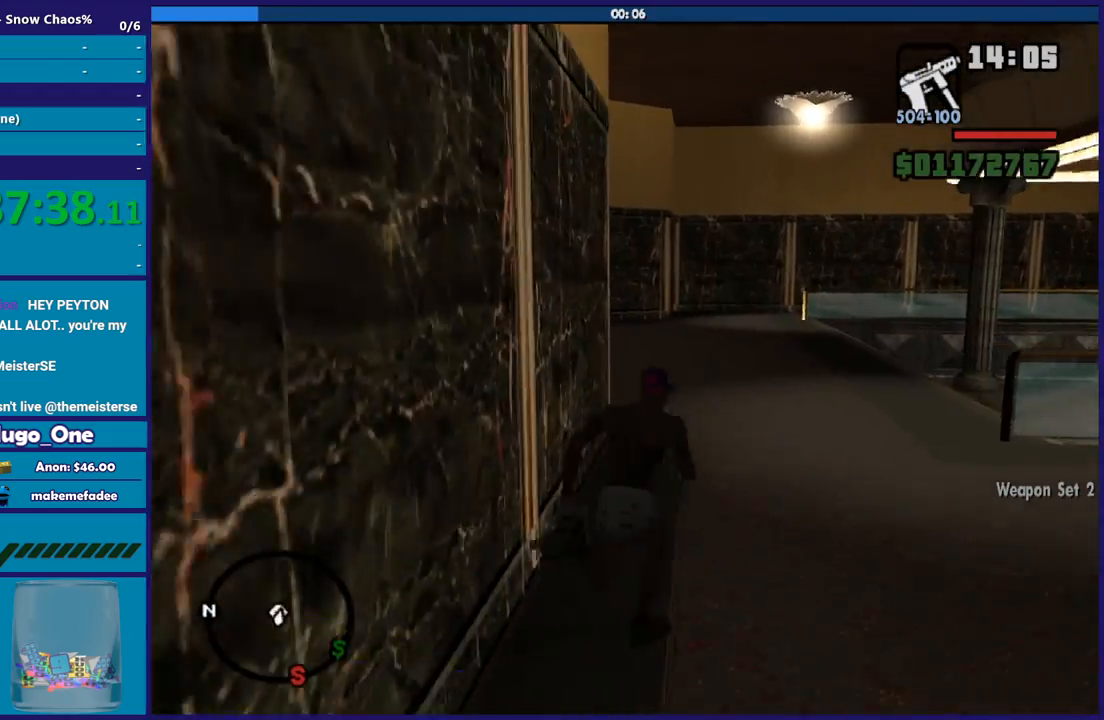
{"buttons": ["A"], "left_stick": "up", "right_stick": "center", "button_events": [[100, "A", "down"], [200, "A", "up"], [300, "A", "down"], [400, "A", "up"], [500, "A", "down"]]}
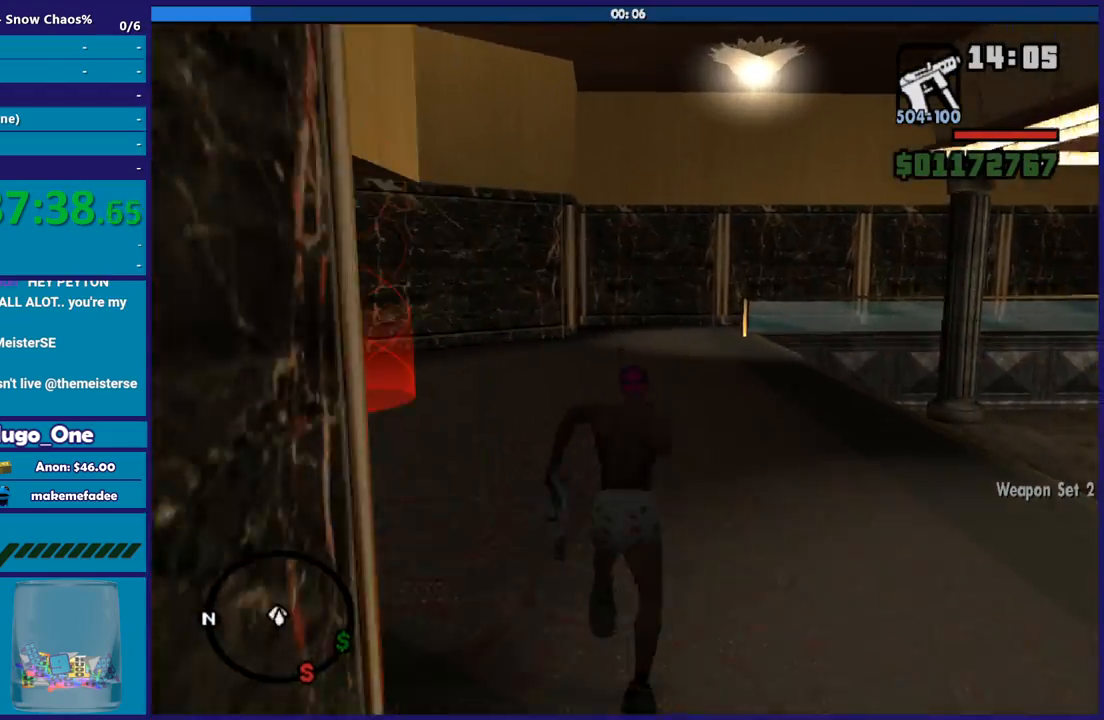
{"buttons": [], "left_stick": "up", "right_stick": "down", "button_events": [[100, "A", "up"], [201, "A", "down"], [267, "A", "up"]]}
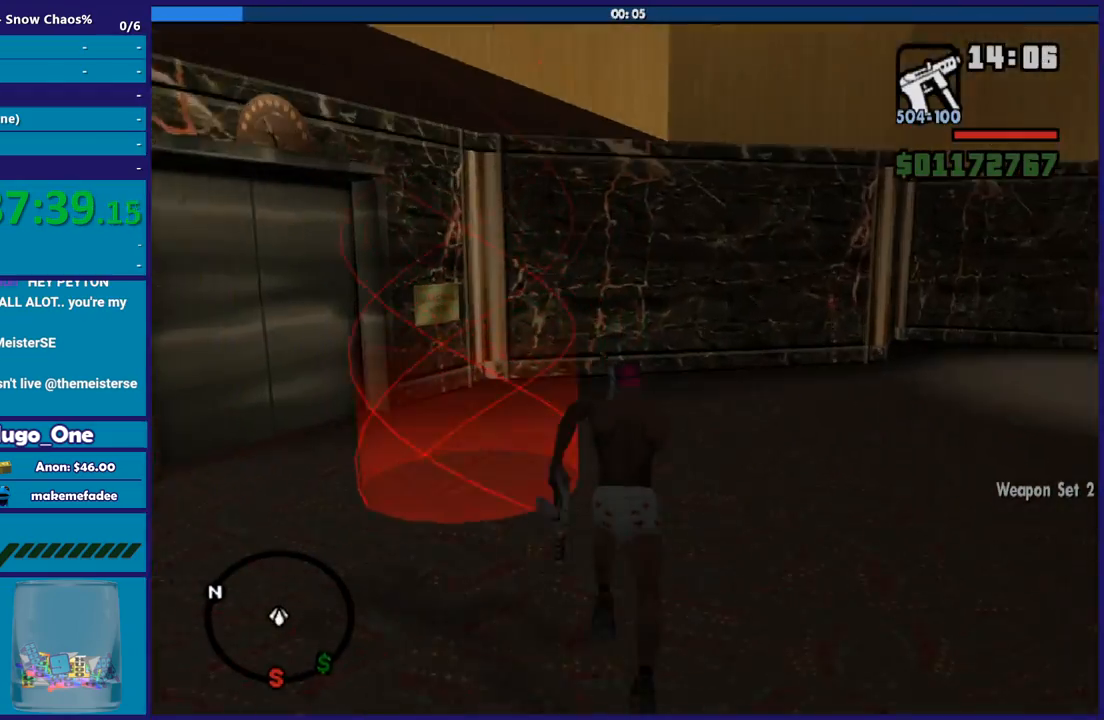
{"buttons": [], "left_stick": "center", "right_stick": "center", "button_events": []}
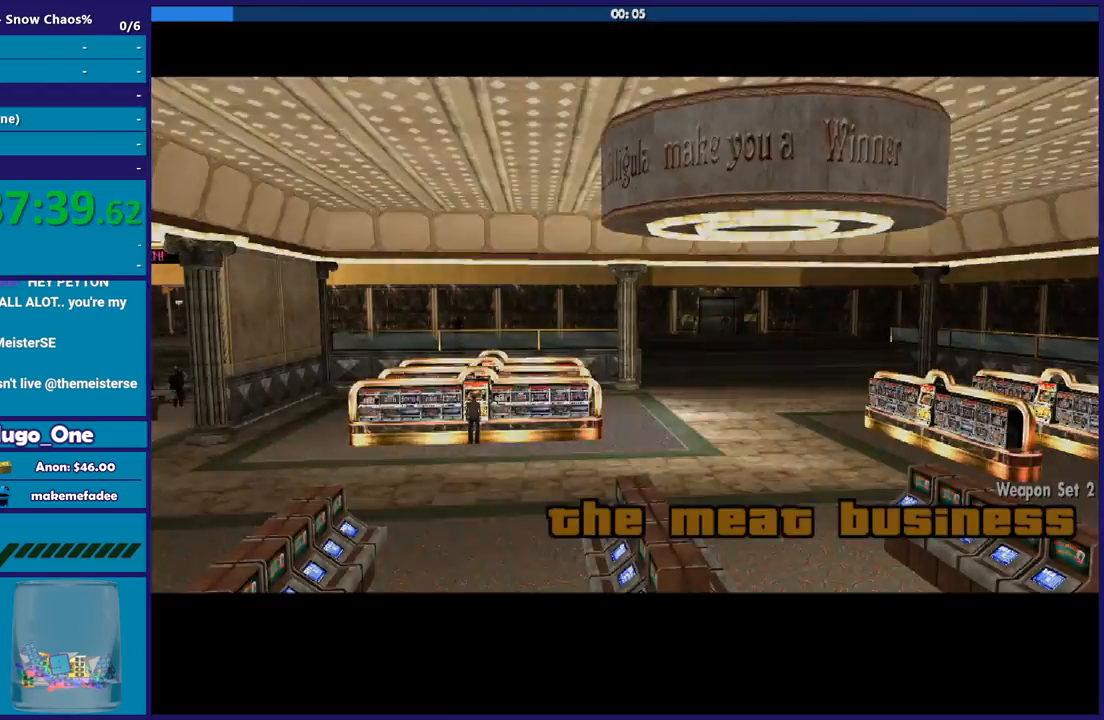
{"buttons": ["A"], "left_stick": "center", "right_stick": "center", "button_events": [[434, "A", "down"]]}
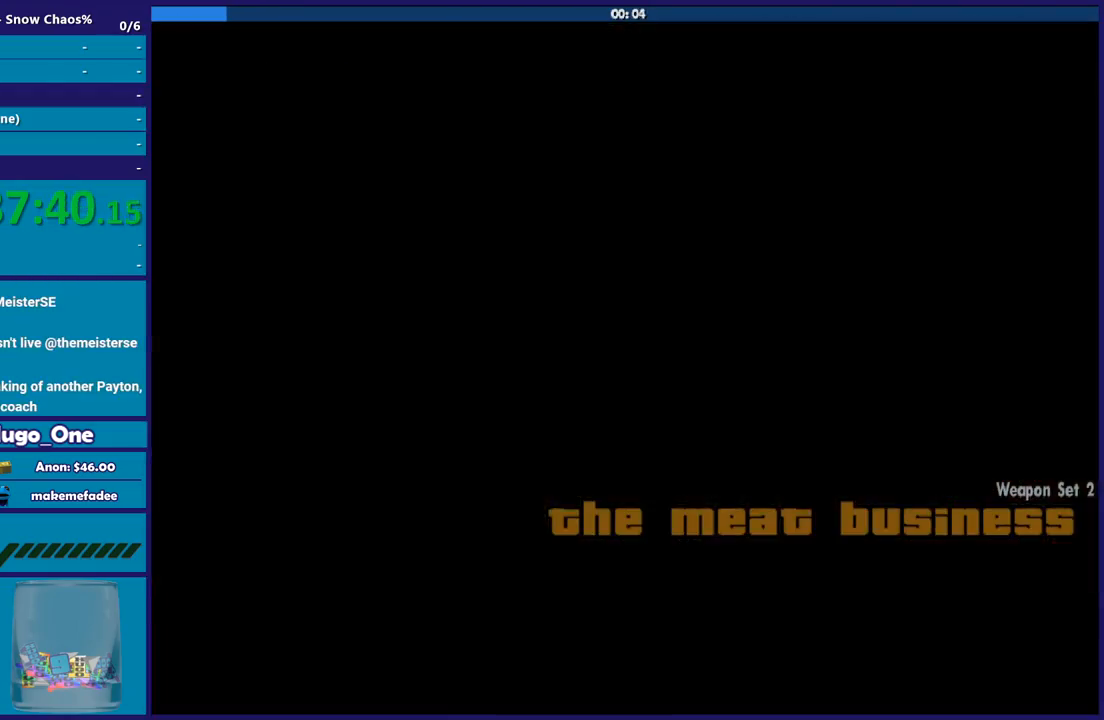
{"buttons": [], "left_stick": "center", "right_stick": "center", "button_events": [[67, "A", "up"], [167, "A", "down"], [300, "A", "up"], [400, "A", "down"], [500, "A", "up"]]}
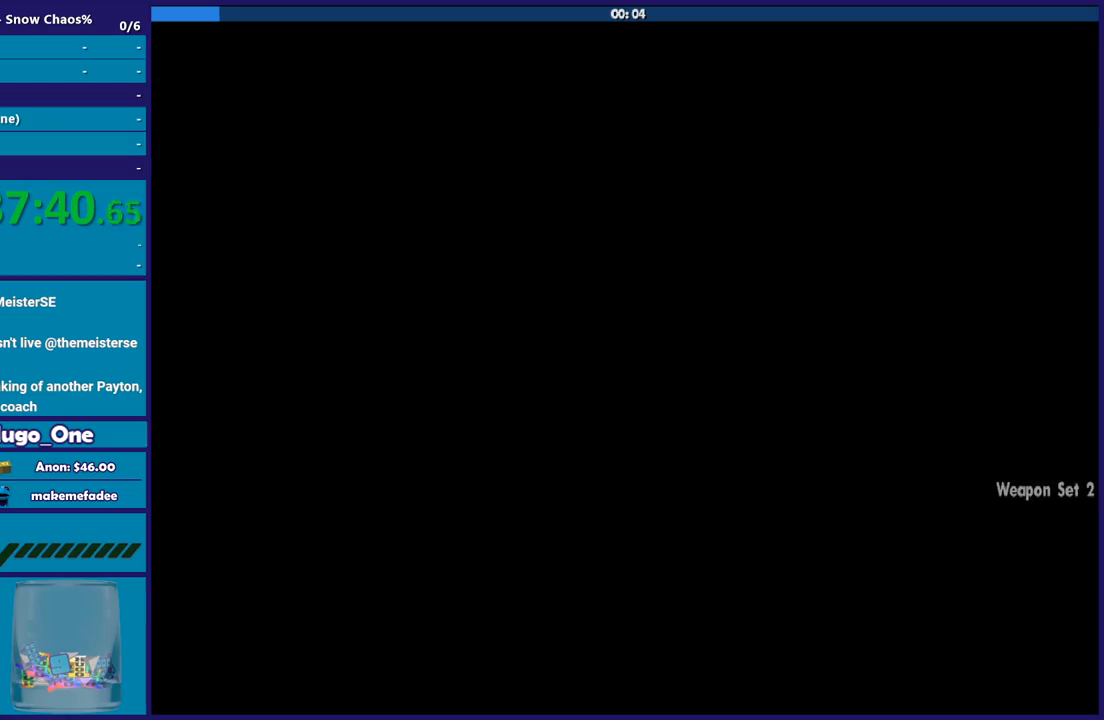
{"buttons": [], "left_stick": "center", "right_stick": "center", "button_events": [[100, "A", "down"], [234, "A", "up"], [334, "A", "down"], [434, "A", "up"]]}
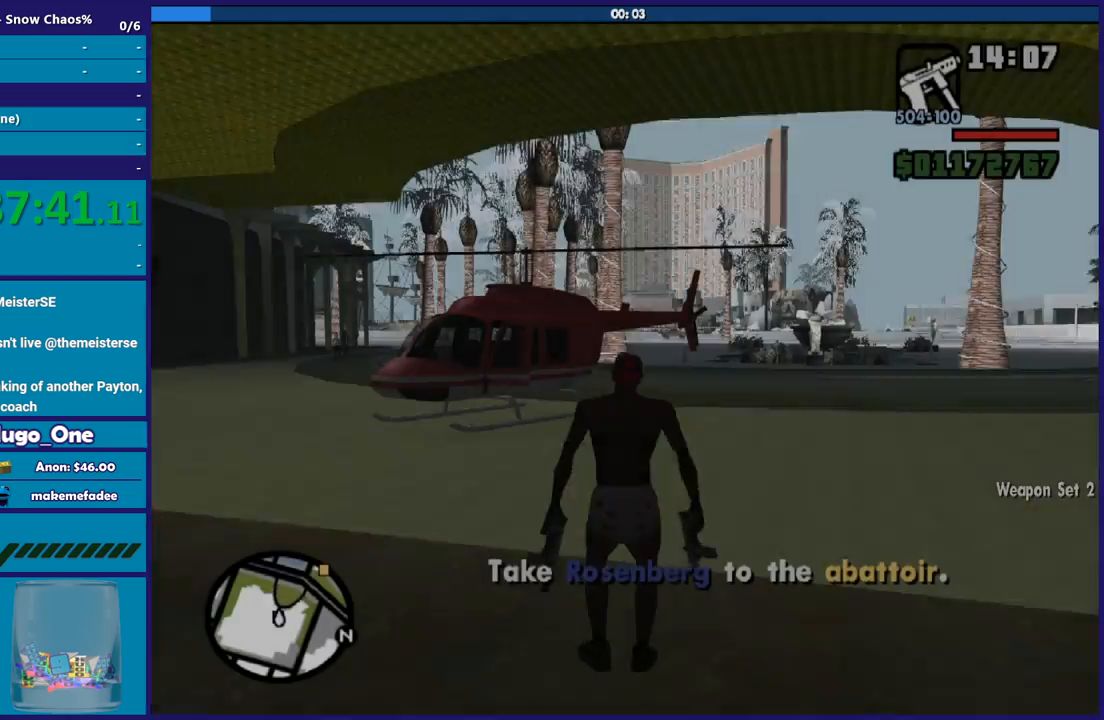
{"buttons": ["A"], "left_stick": "up", "right_stick": "center", "button_events": [[33, "A", "down"], [167, "A", "up"], [267, "A", "down"], [367, "A", "up"], [467, "A", "down"]]}
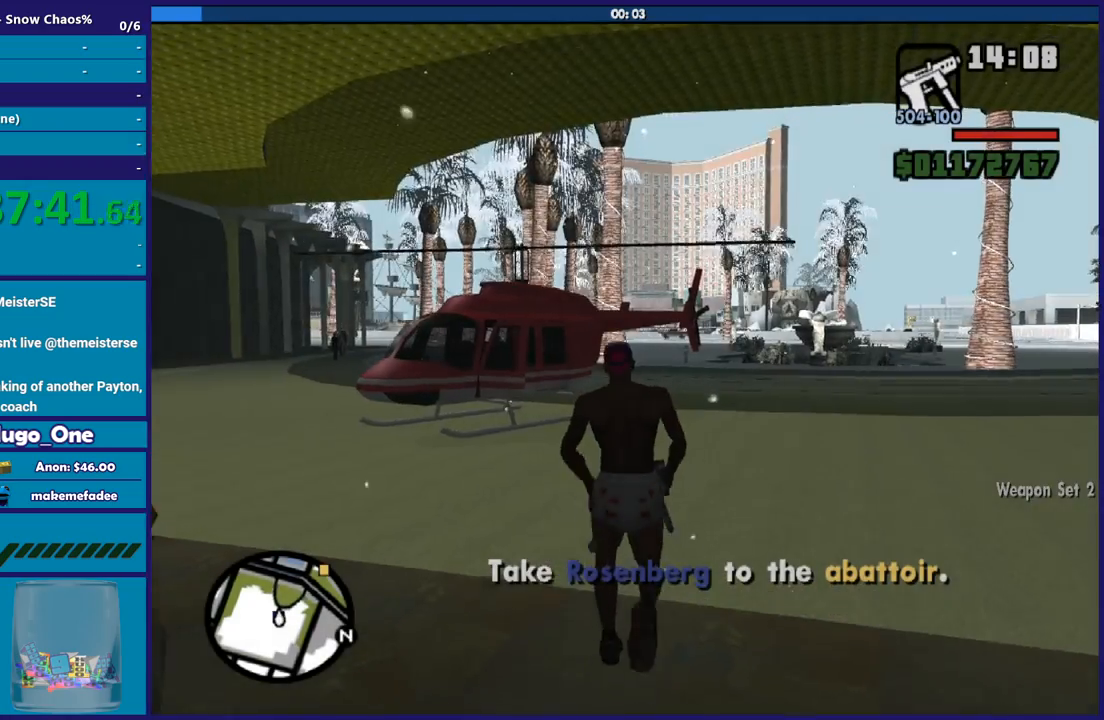
{"buttons": [], "left_stick": "up", "right_stick": "center", "button_events": [[67, "A", "up"], [201, "A", "down"], [301, "A", "up"], [367, "A", "down"], [468, "A", "up"]]}
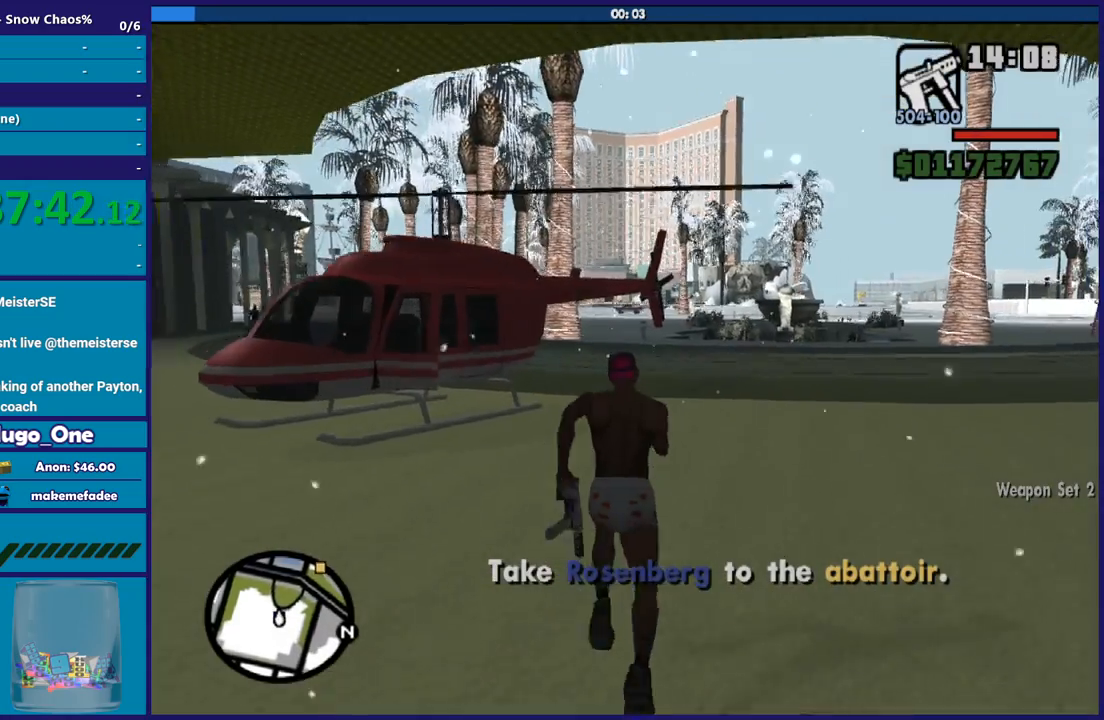
{"buttons": ["Y"], "left_stick": "up", "right_stick": "center", "button_events": [[67, "A", "down"], [167, "A", "up"], [267, "A", "down"], [367, "A", "up"], [434, "Y", "down"]]}
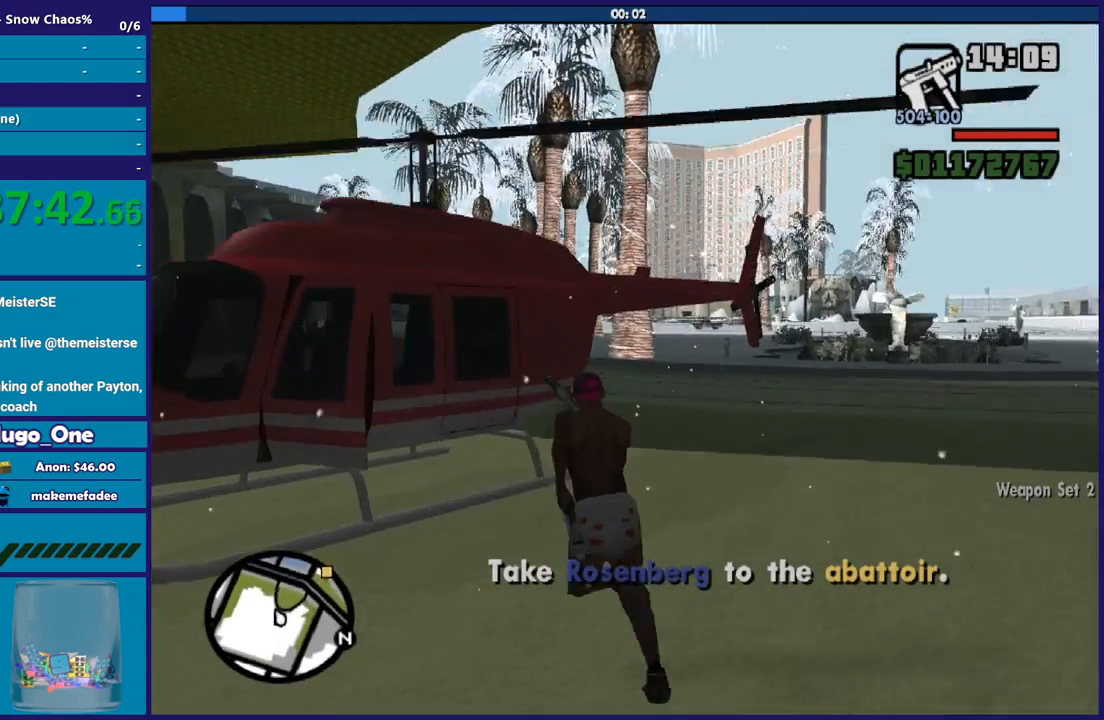
{"buttons": [], "left_stick": "center", "right_stick": "center", "button_events": [[67, "Y", "up"], [134, "Y", "down"], [267, "Y", "up"], [334, "Y", "down"], [468, "Y", "up"]]}
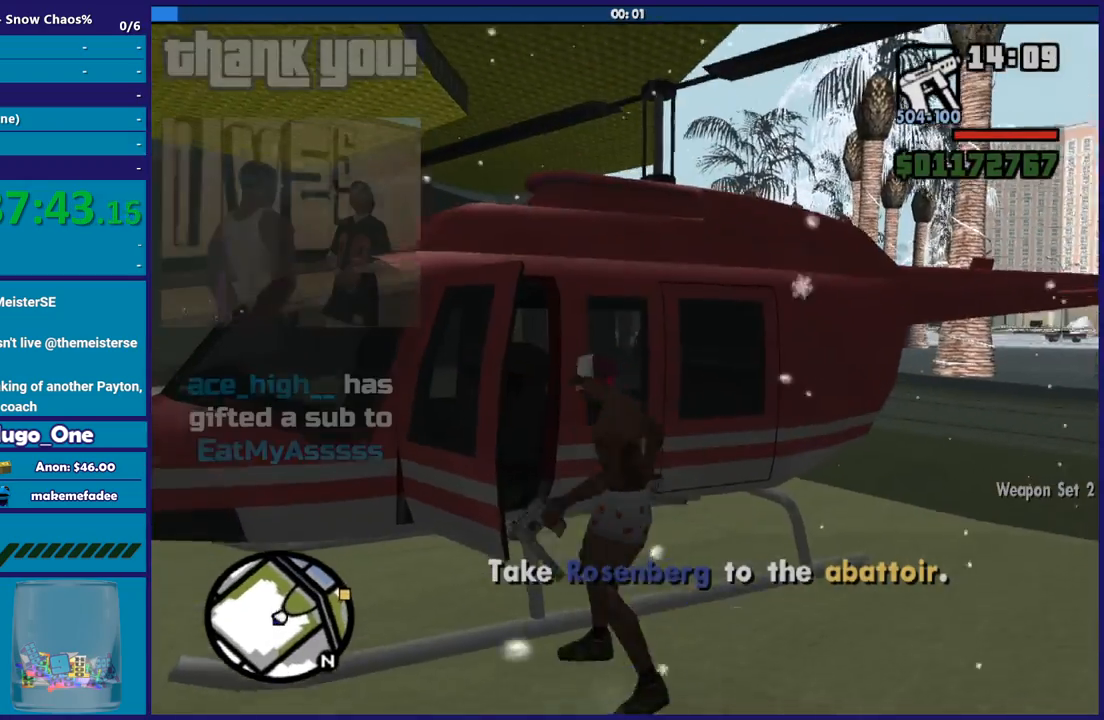
{"buttons": [], "left_stick": "center", "right_stick": "down-left", "button_events": [[33, "Y", "down"], [167, "Y", "up"]]}
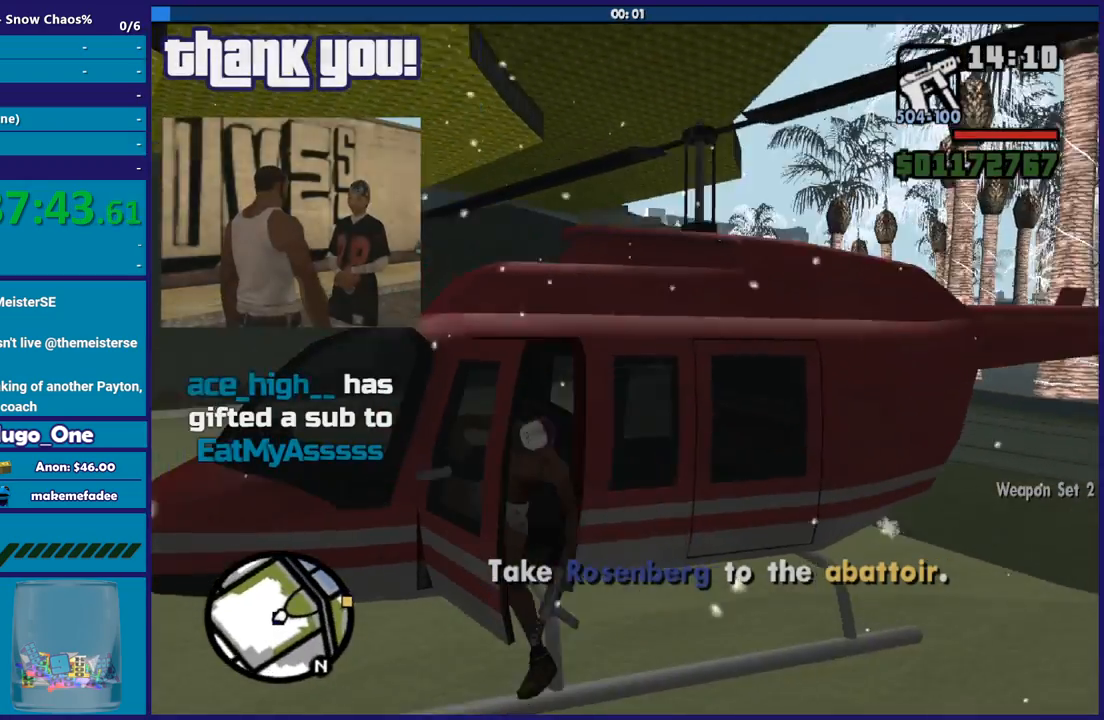
{"buttons": [], "left_stick": "center", "right_stick": "right", "button_events": []}
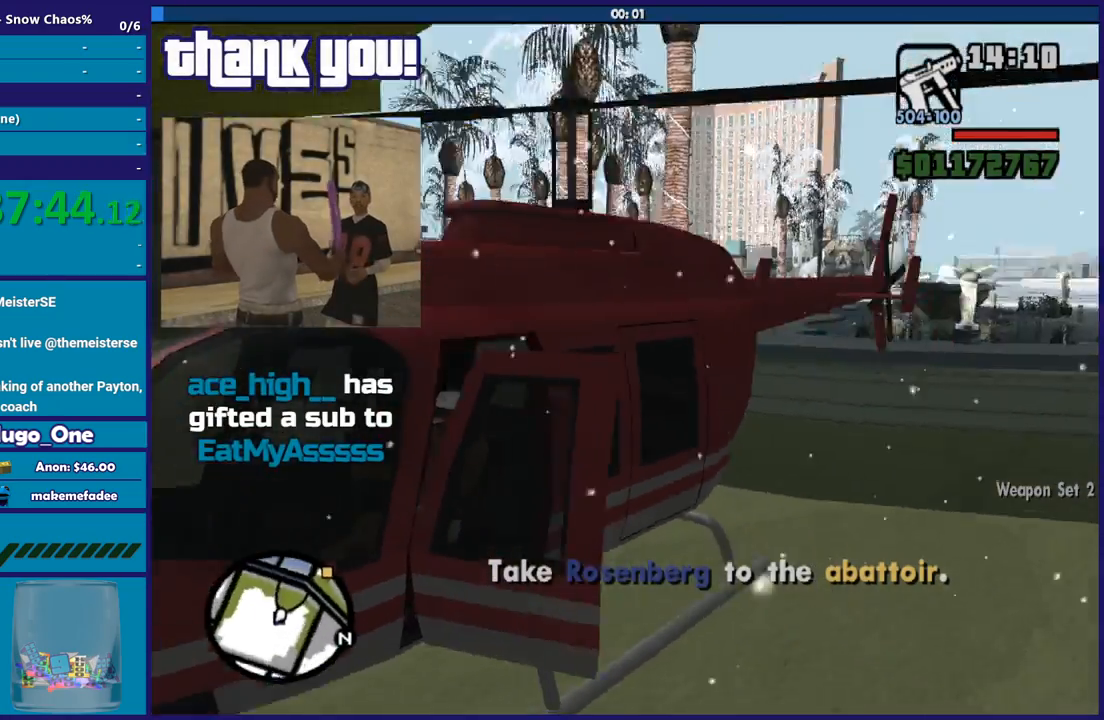
{"buttons": [], "left_stick": "center", "right_stick": "center", "button_events": []}
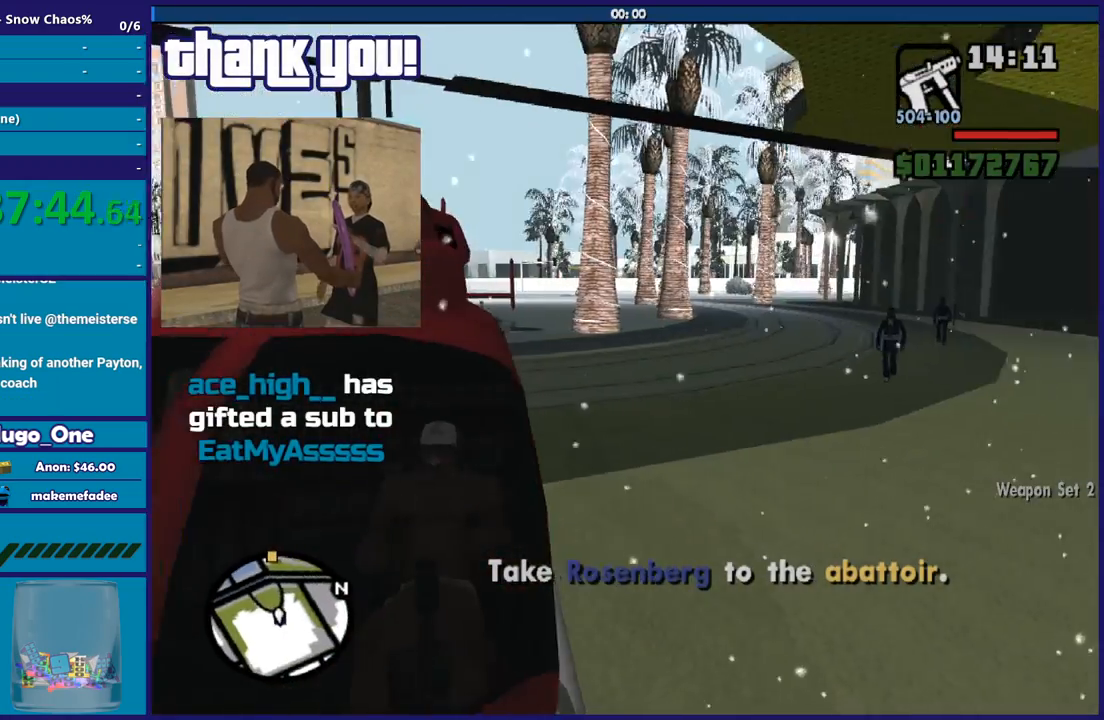
{"buttons": [], "left_stick": "center", "right_stick": "center", "button_events": []}
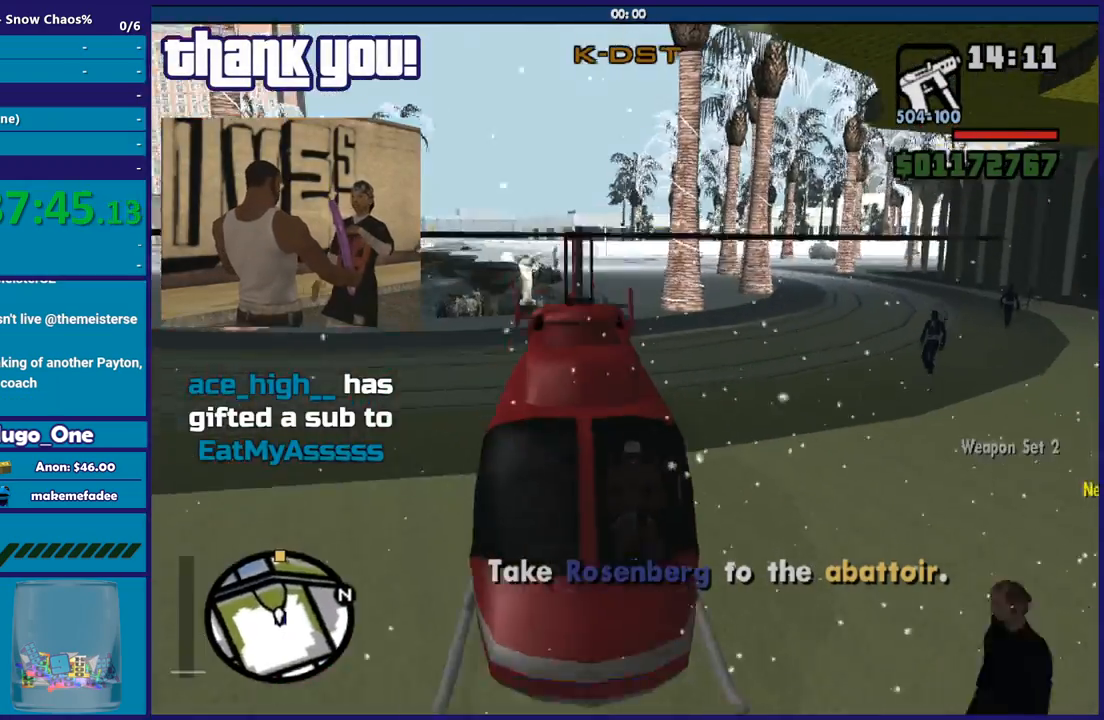
{"buttons": ["R2"], "left_stick": "center", "right_stick": "center", "button_events": [[33, "A", "down"], [33, "R2", "down"], [500, "A", "up"]]}
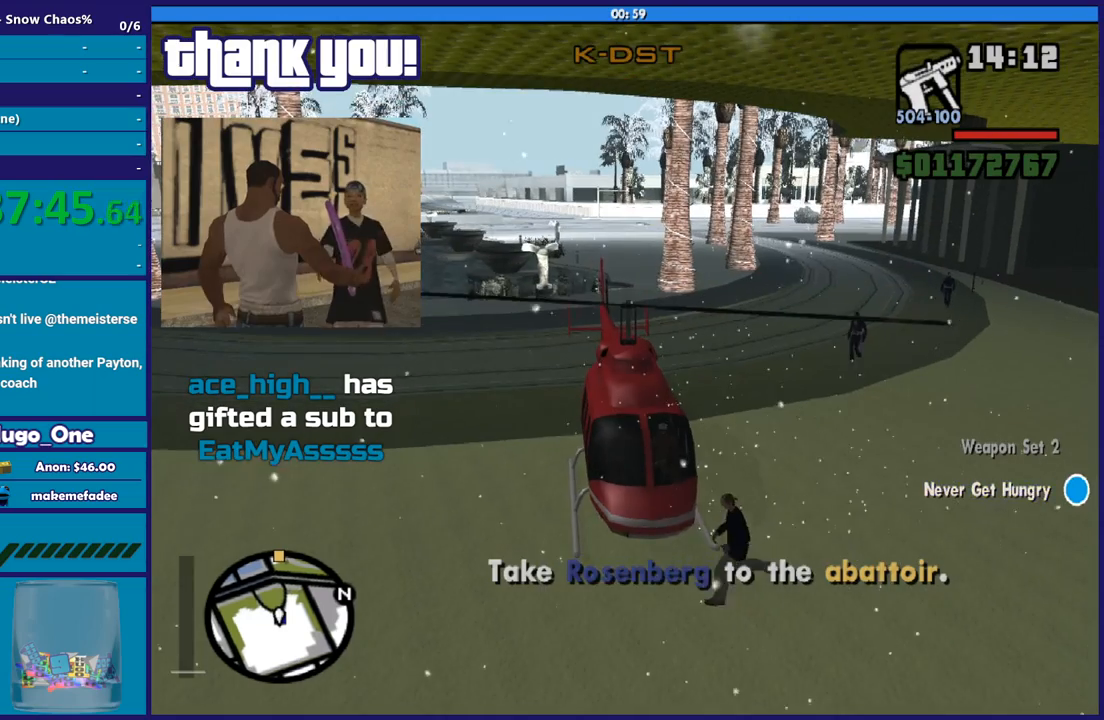
{"buttons": [], "left_stick": "center", "right_stick": "center", "button_events": [[33, "R2", "up"]]}
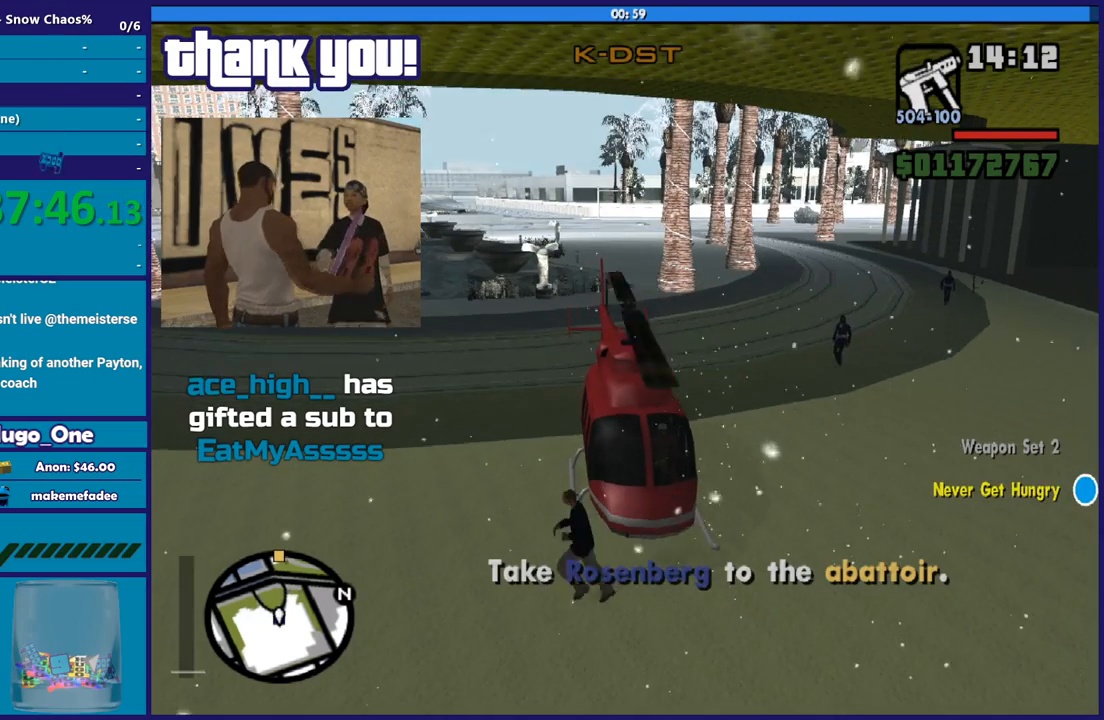
{"buttons": [], "left_stick": "center", "right_stick": "left", "button_events": []}
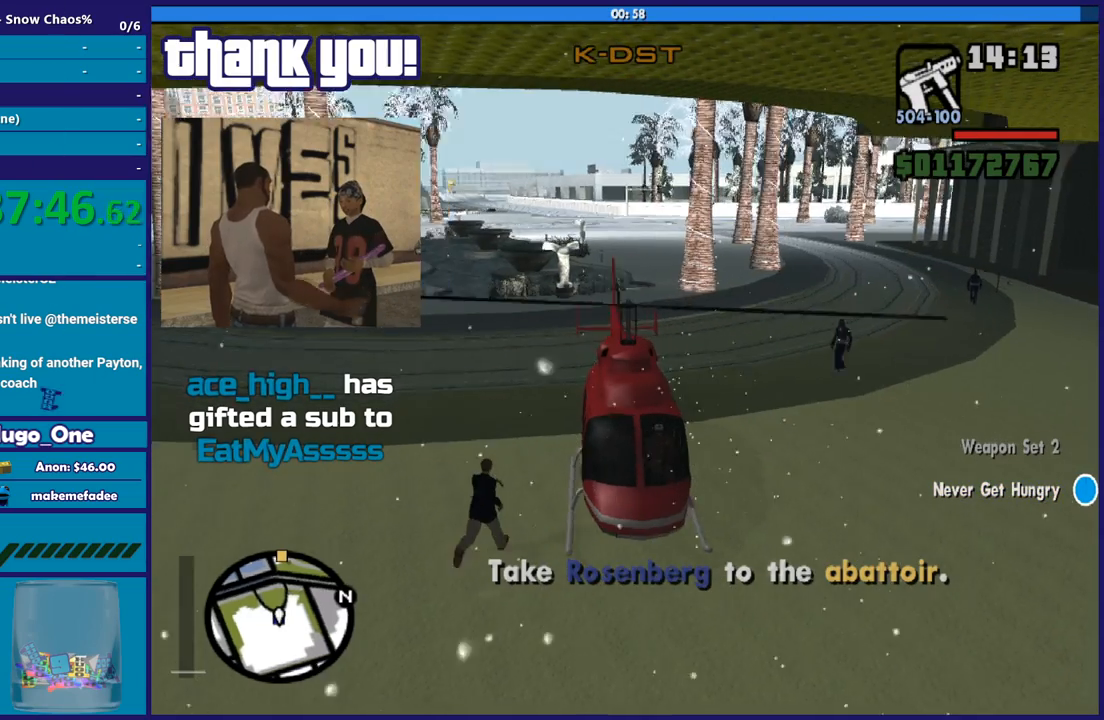
{"buttons": [], "left_stick": "center", "right_stick": "left", "button_events": []}
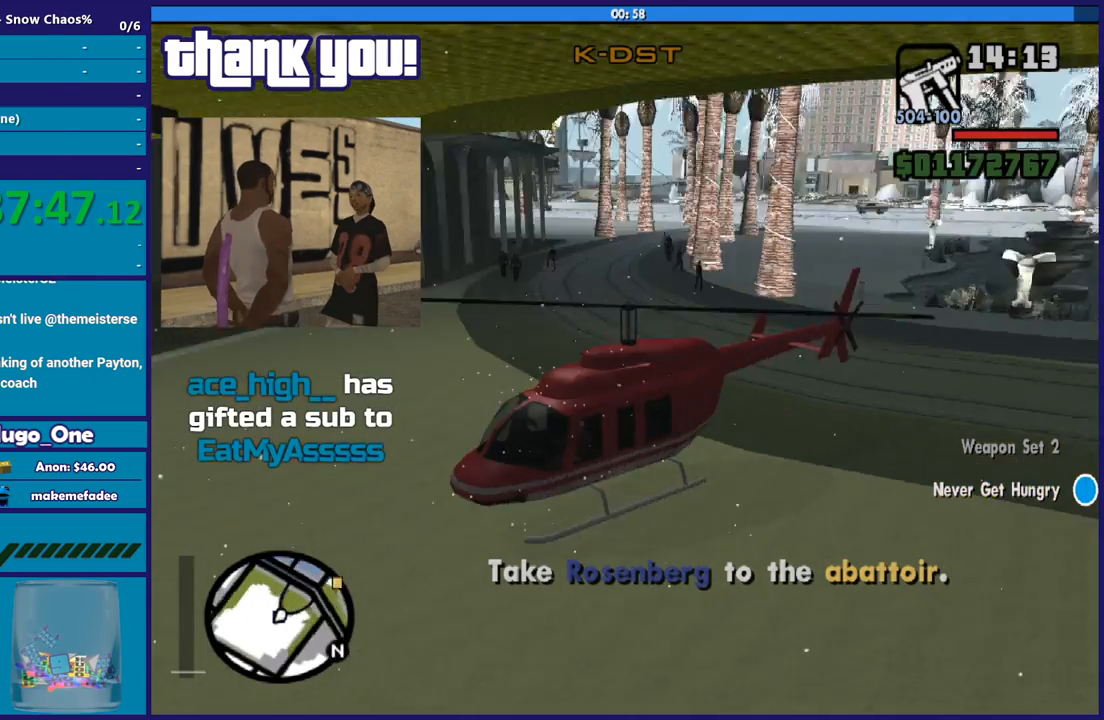
{"buttons": [], "left_stick": "center", "right_stick": "left", "button_events": []}
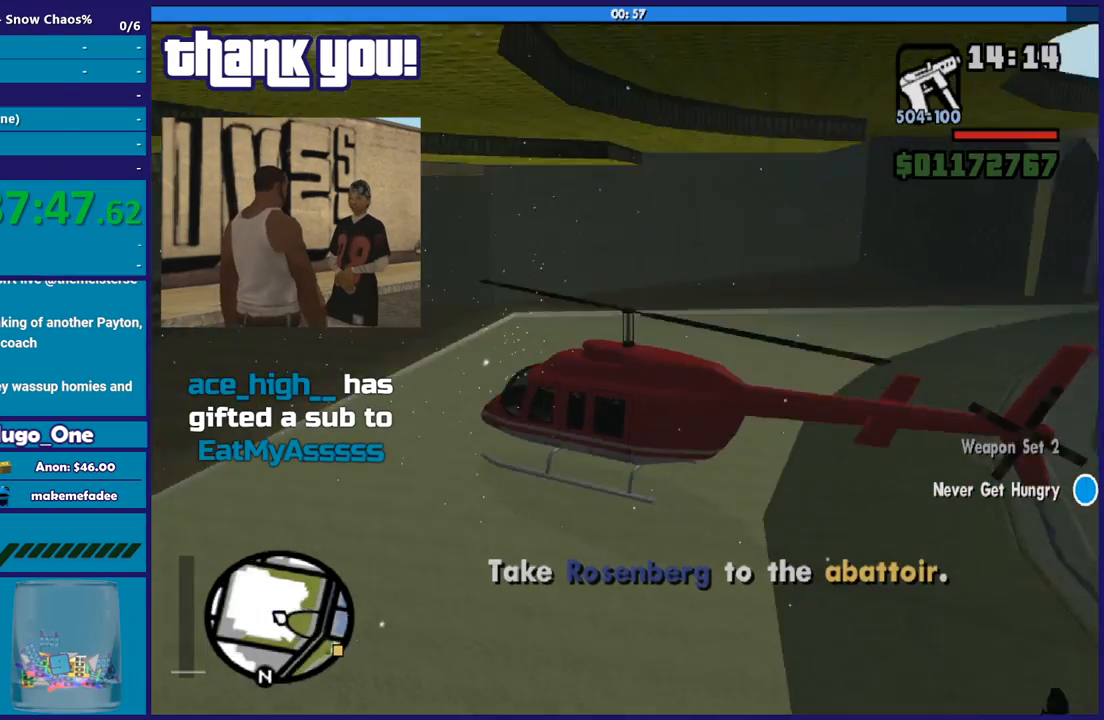
{"buttons": [], "left_stick": "center", "right_stick": "left", "button_events": []}
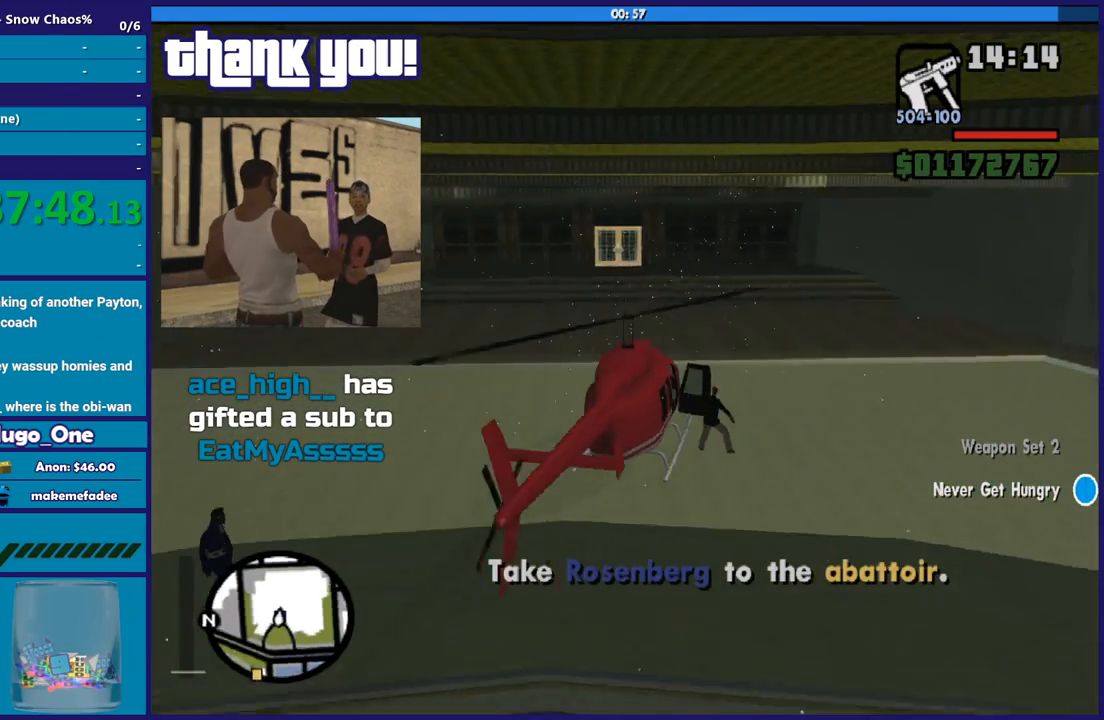
{"buttons": [], "left_stick": "center", "right_stick": "center", "button_events": []}
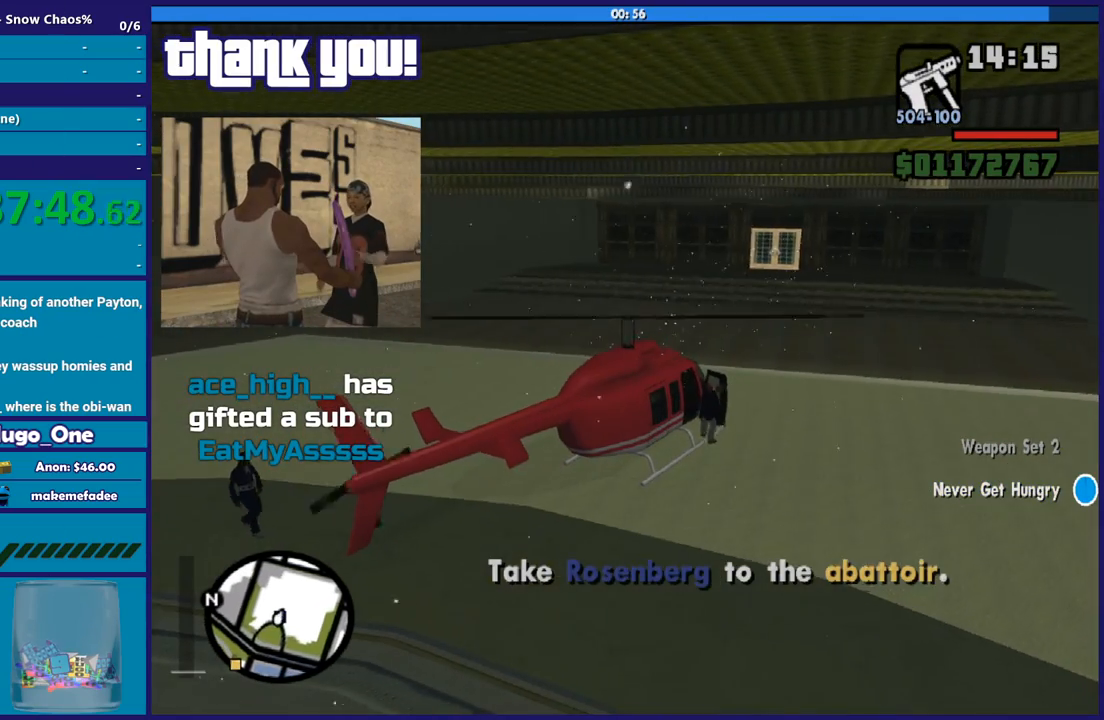
{"buttons": [], "left_stick": "center", "right_stick": "center", "button_events": []}
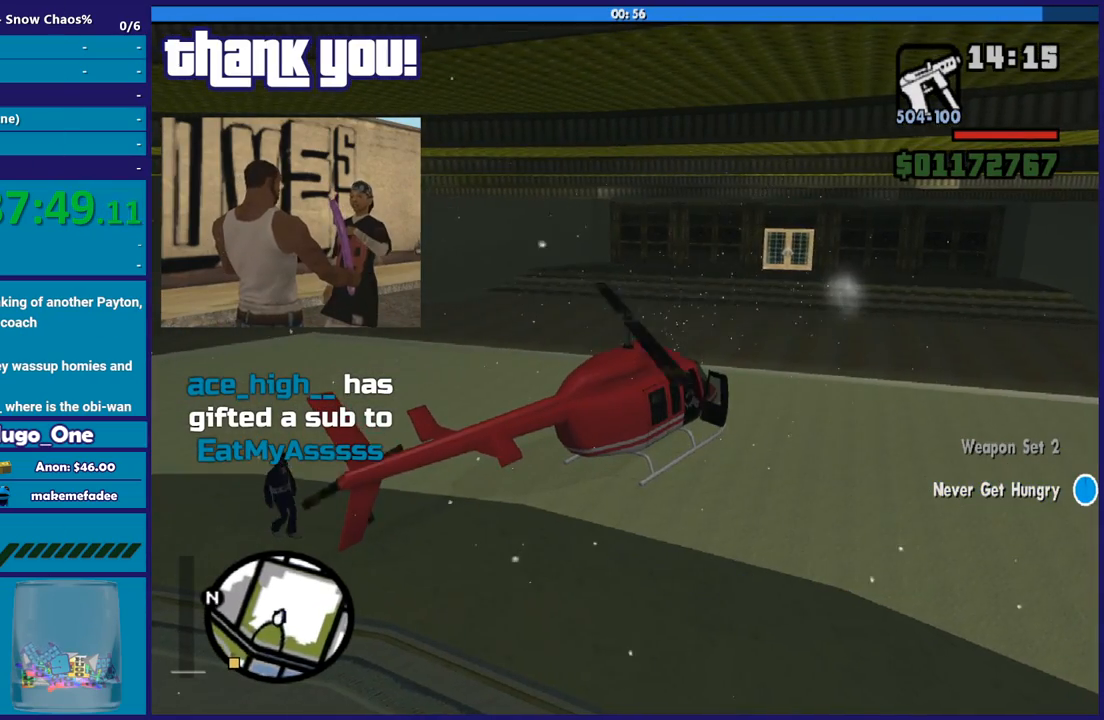
{"buttons": [], "left_stick": "center", "right_stick": "down-left", "button_events": [[300, "R2", "down"], [467, "R2", "up"]]}
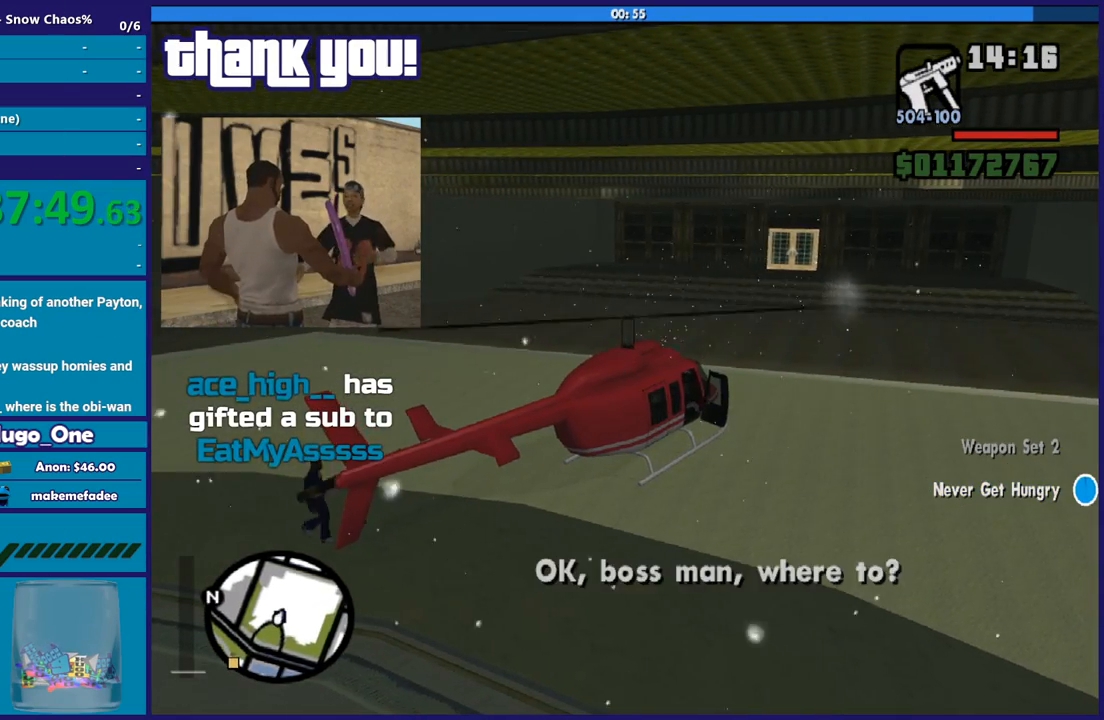
{"buttons": ["L1"], "left_stick": "down-left", "right_stick": "center", "button_events": [[267, "R2", "down"], [367, "L1", "down"], [467, "R2", "up"]]}
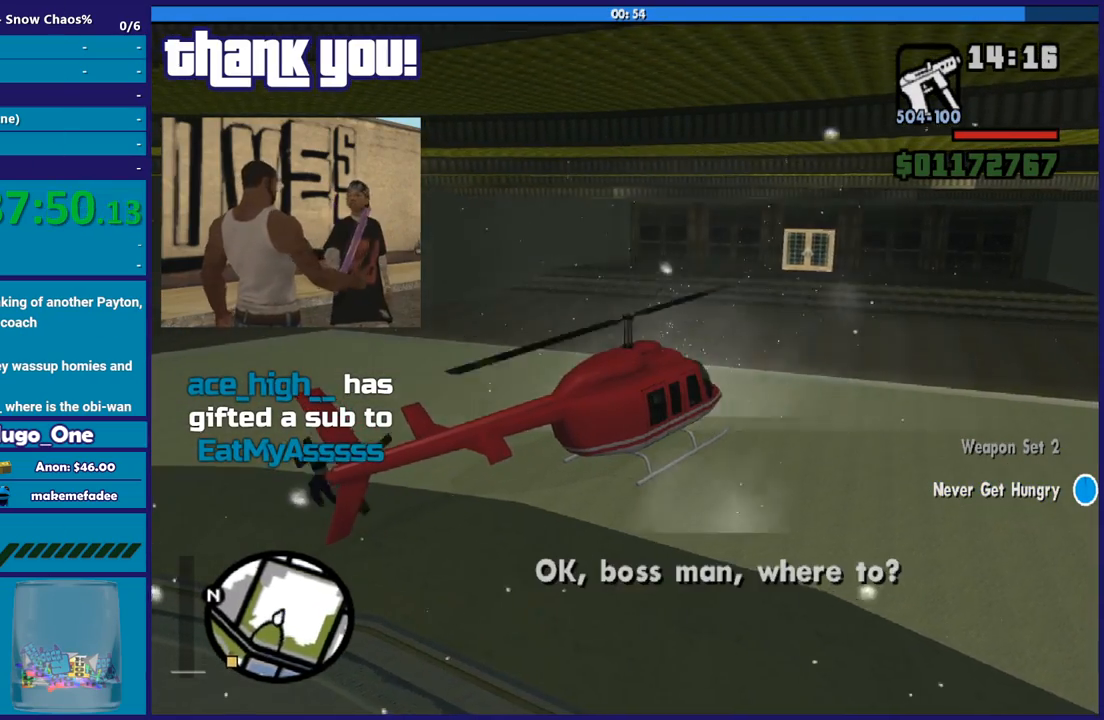
{"buttons": ["L1"], "left_stick": "down-left", "right_stick": "left", "button_events": [[300, "R2", "down"], [433, "R2", "up"]]}
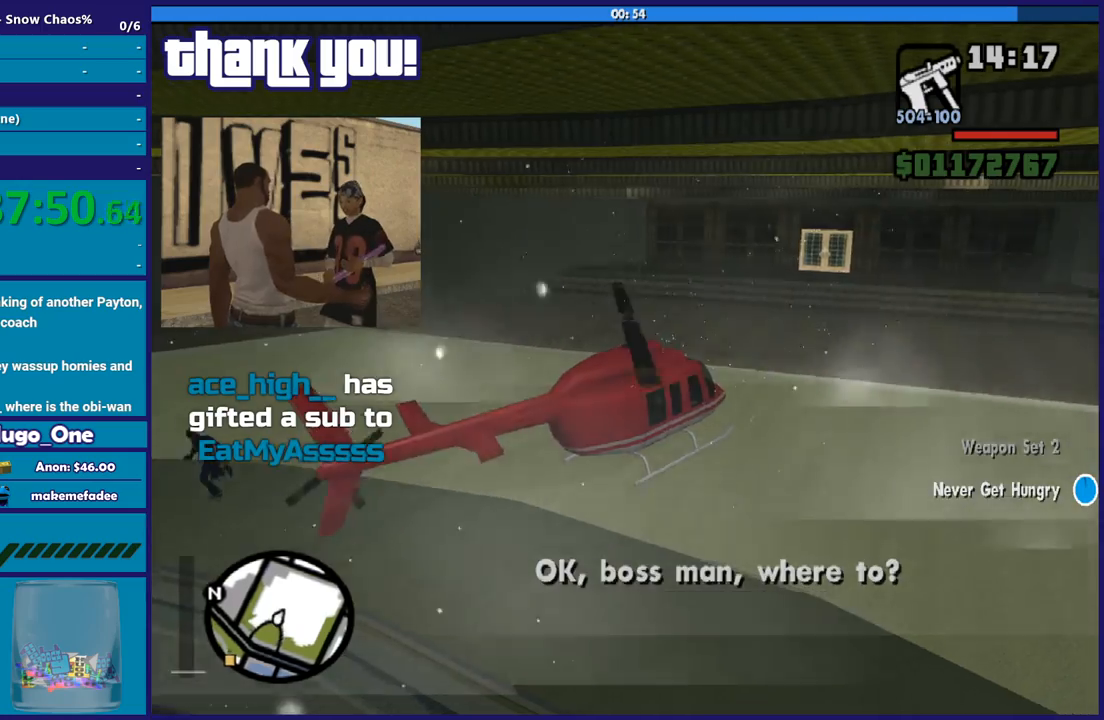
{"buttons": [], "left_stick": "down-left", "right_stick": "left", "button_events": [[67, "L1", "up"], [167, "L1", "down"], [267, "R2", "down"], [400, "R2", "up"], [434, "L1", "up"]]}